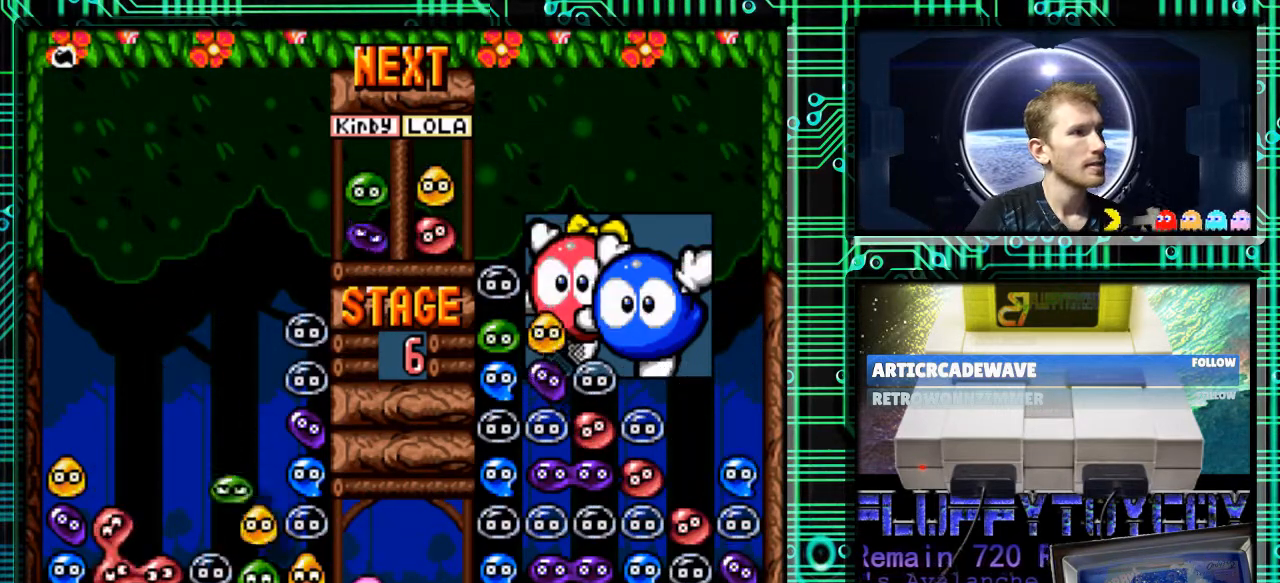
Gameplay with a controller (Nintendo layout); each line is a JSON object with the inputs held at the frame after it. "events" lists button and stick changes between this image and that frame as [ms after this image, input, new state], when the widget could be followed in between. Not read: L3 R3.
{"buttons": ["B", "DPAD_RIGHT"], "events": [[267, "B", "down"], [400, "B", "up"], [467, "B", "down"], [467, "DPAD_RIGHT", "down"]]}
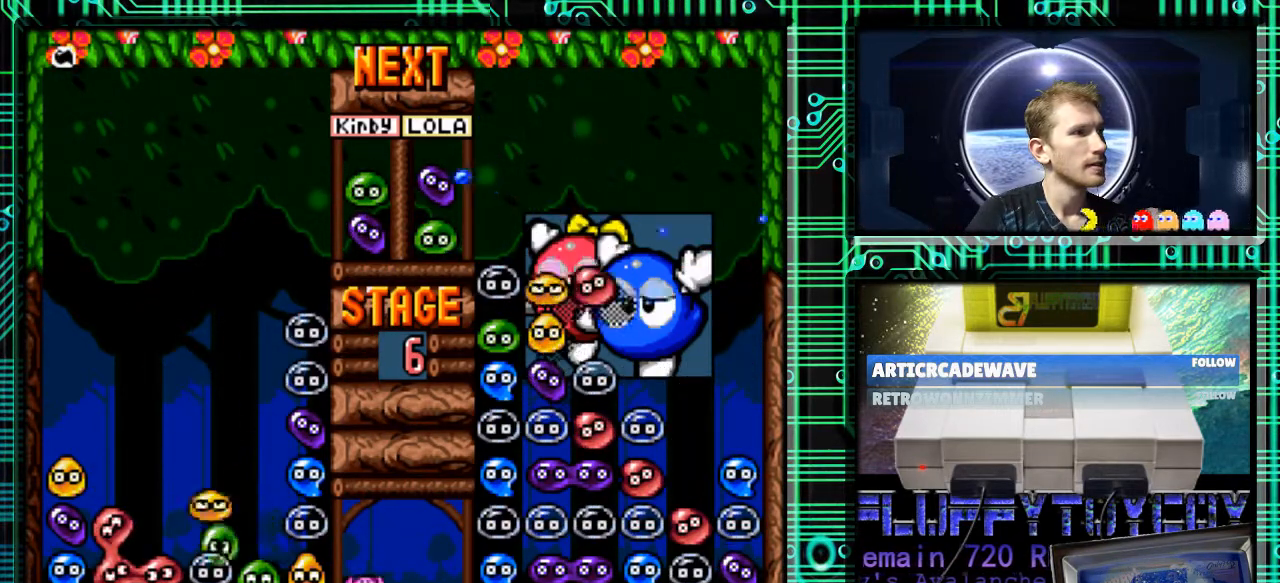
{"buttons": ["DPAD_RIGHT"], "events": [[33, "B", "up"], [267, "B", "down"], [300, "B", "up"]]}
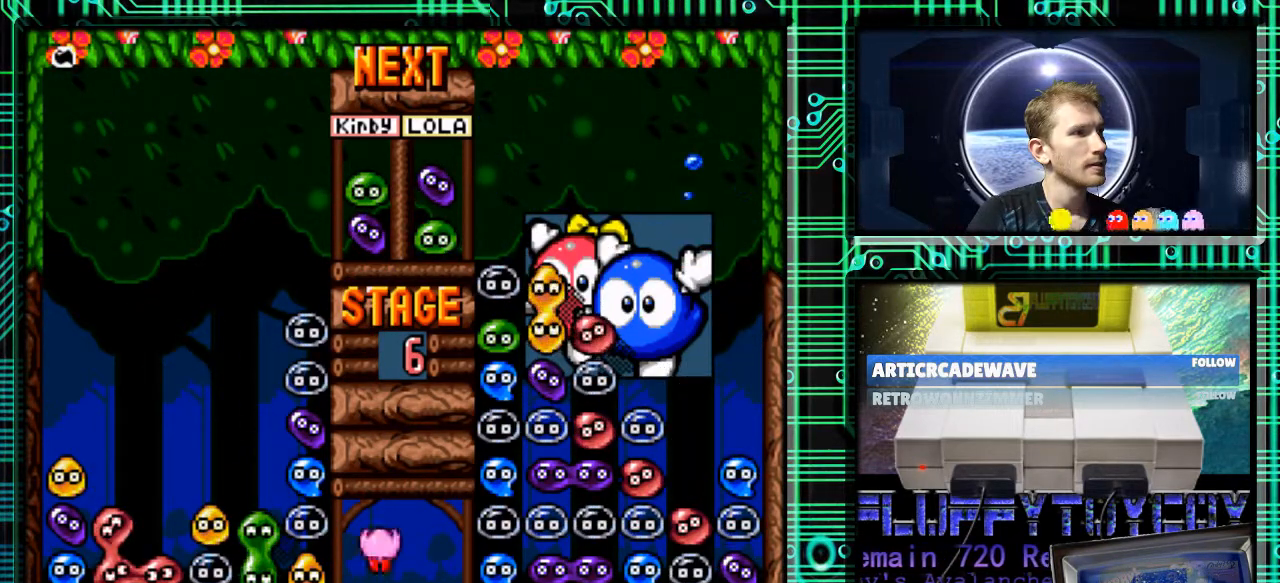
{"buttons": [], "events": [[233, "DPAD_RIGHT", "up"]]}
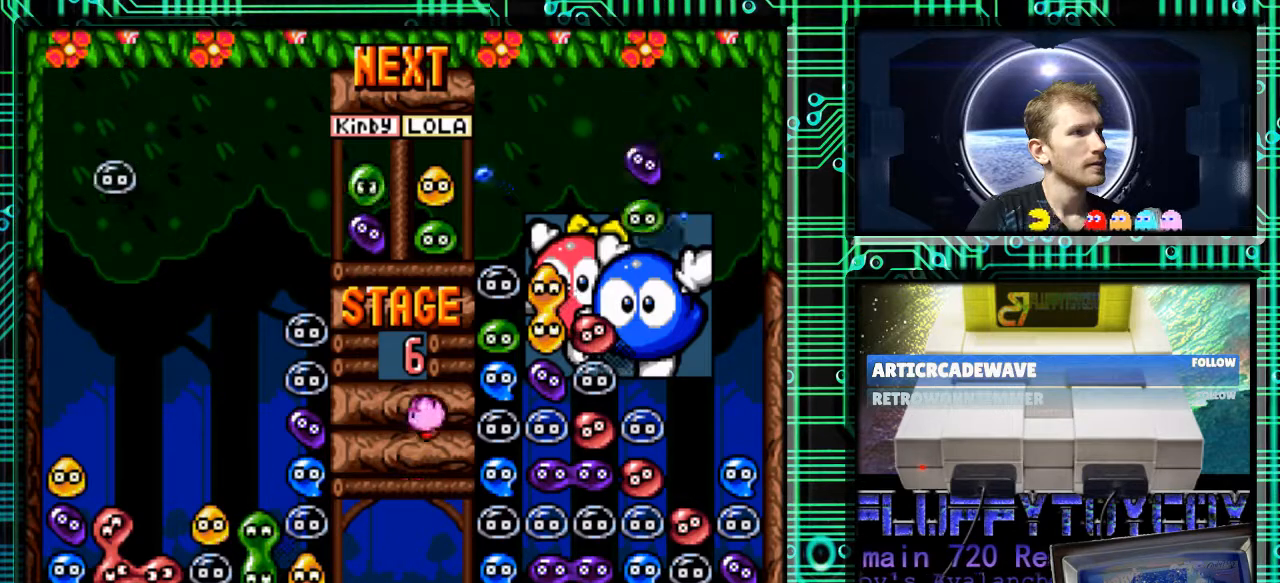
{"buttons": [], "events": []}
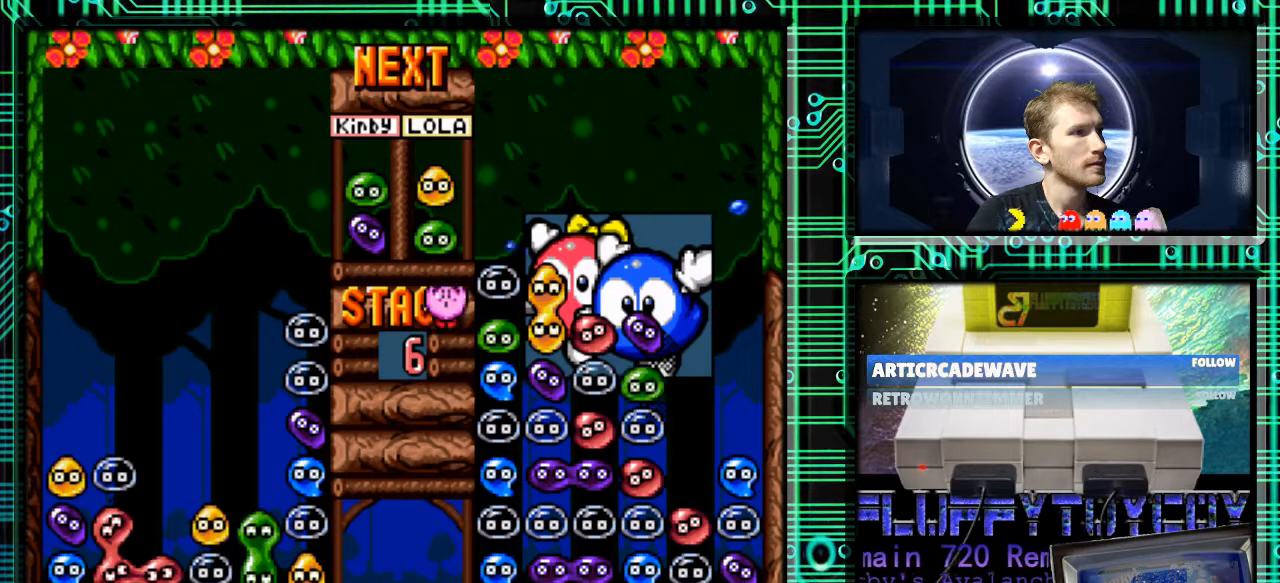
{"buttons": [], "events": [[267, "DPAD_RIGHT", "down"], [400, "DPAD_RIGHT", "up"]]}
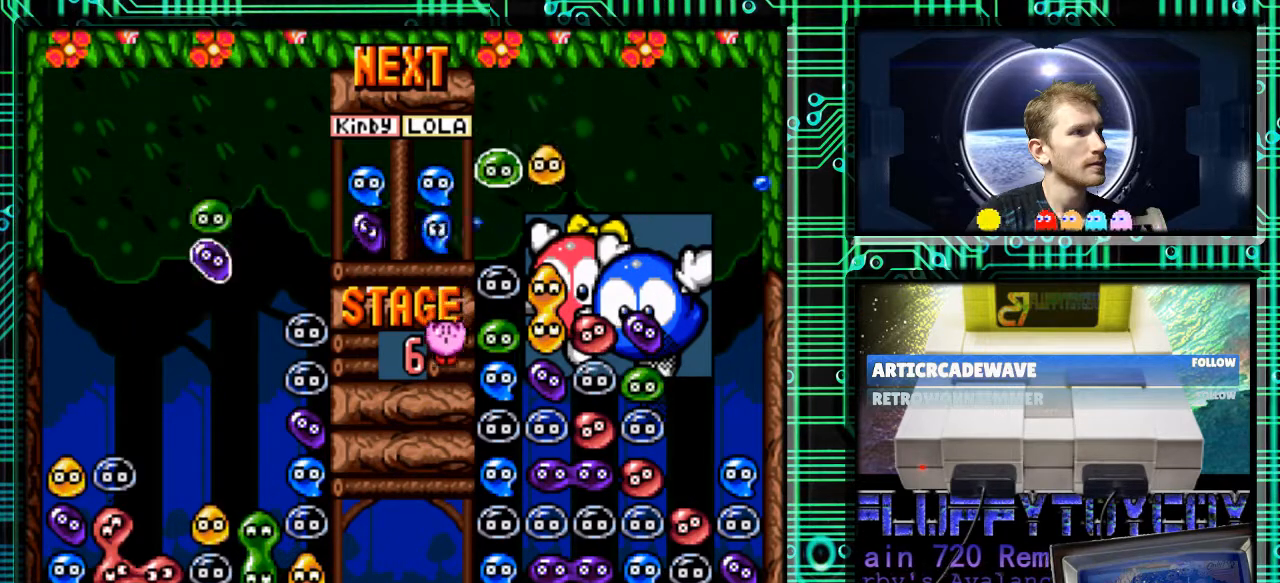
{"buttons": ["B", "DPAD_RIGHT"], "events": [[100, "B", "down"], [200, "B", "up"], [200, "DPAD_RIGHT", "down"], [467, "B", "down"]]}
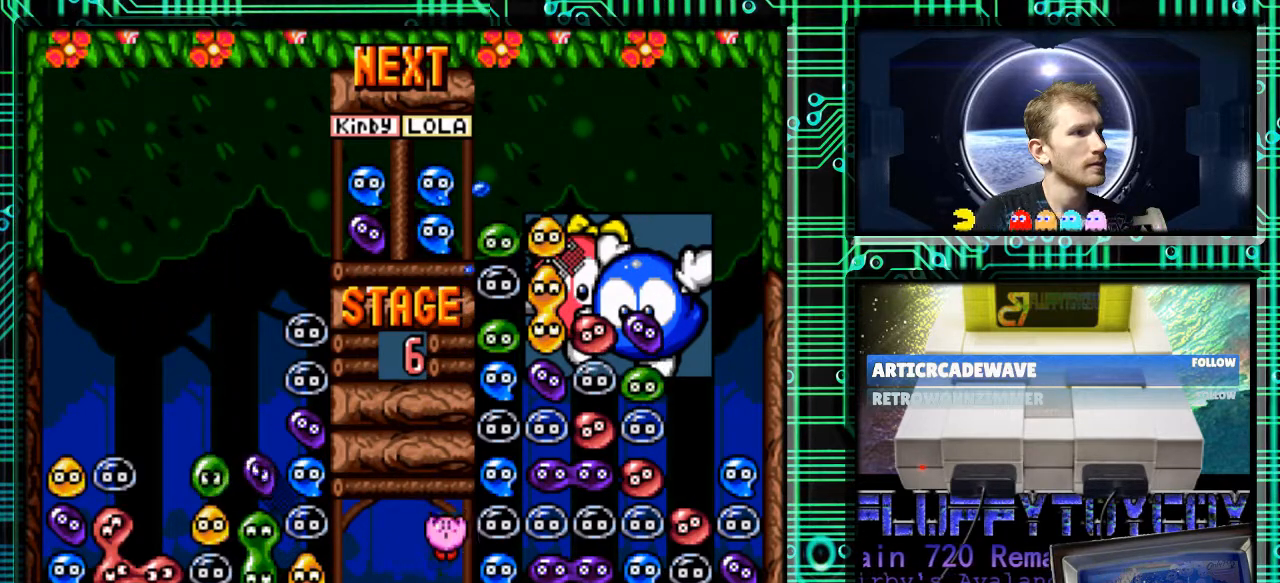
{"buttons": [], "events": [[100, "B", "up"], [367, "DPAD_RIGHT", "up"]]}
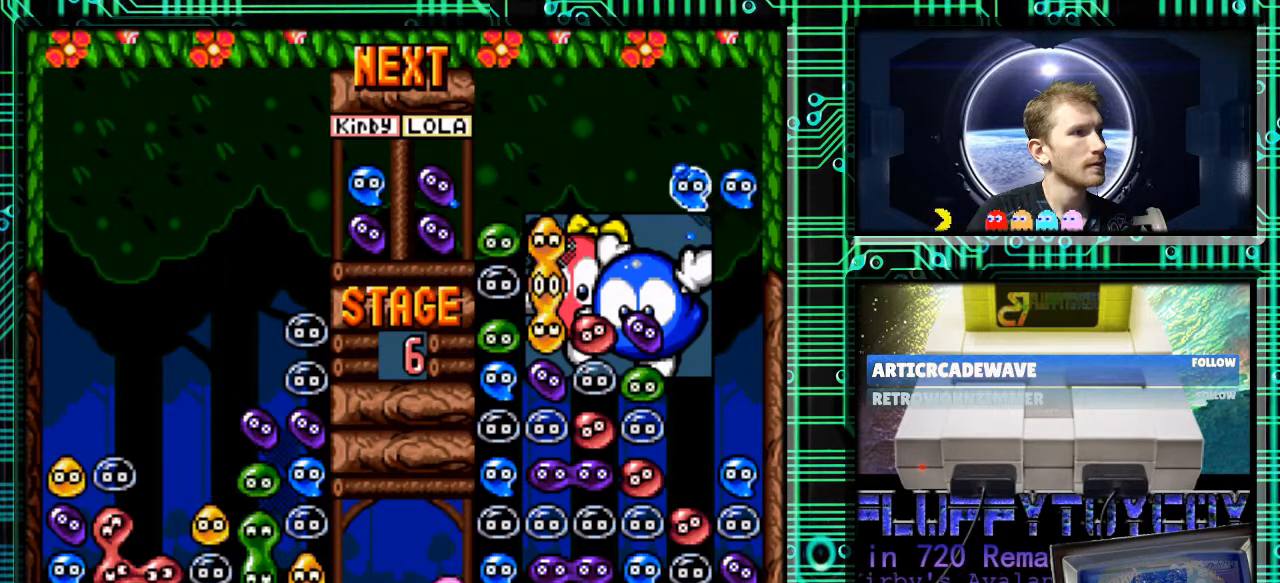
{"buttons": [], "events": []}
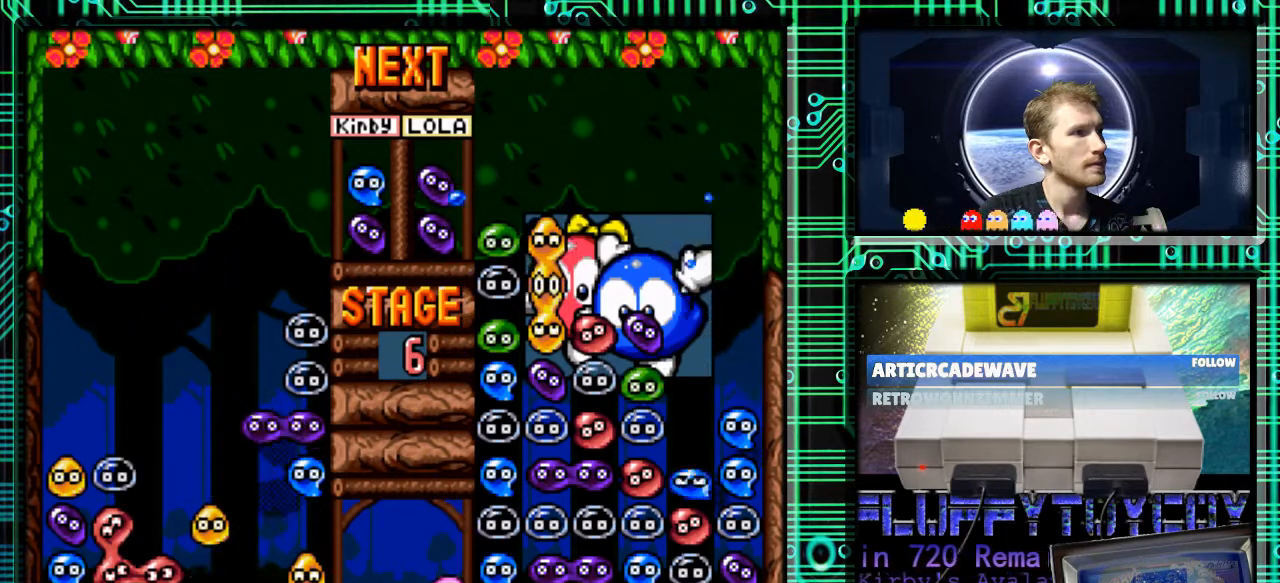
{"buttons": [], "events": []}
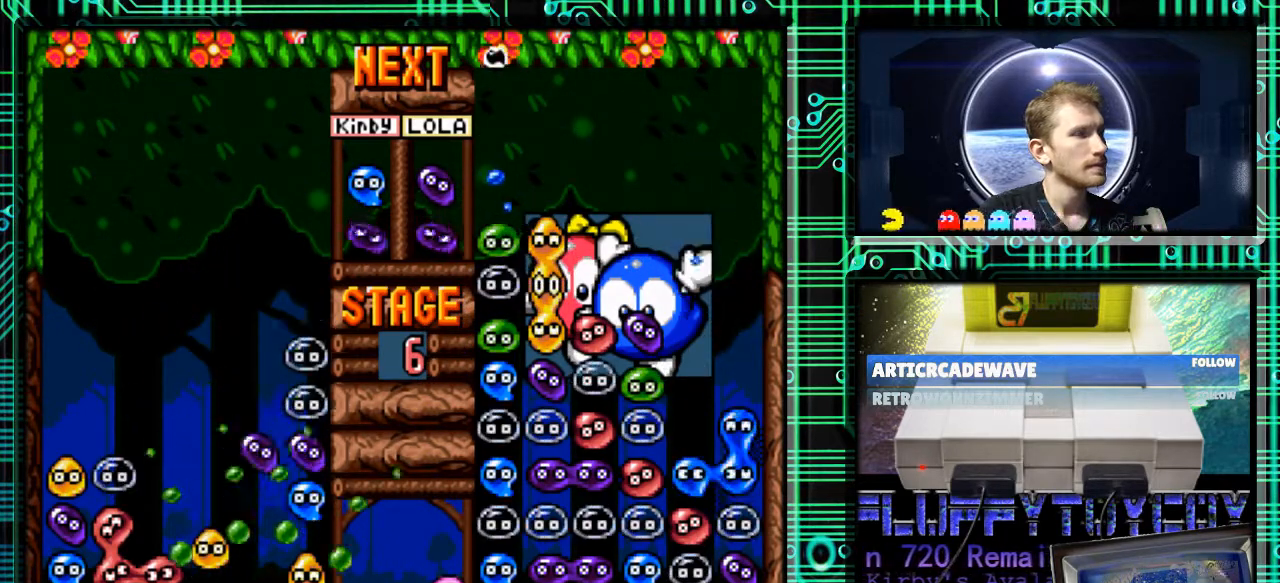
{"buttons": [], "events": []}
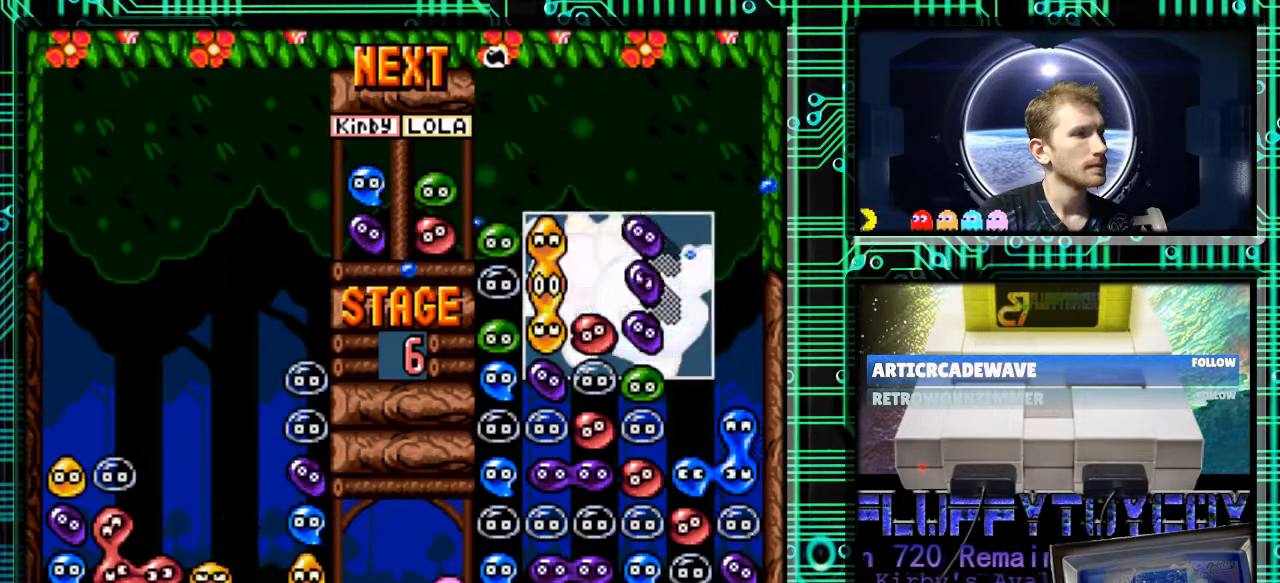
{"buttons": [], "events": []}
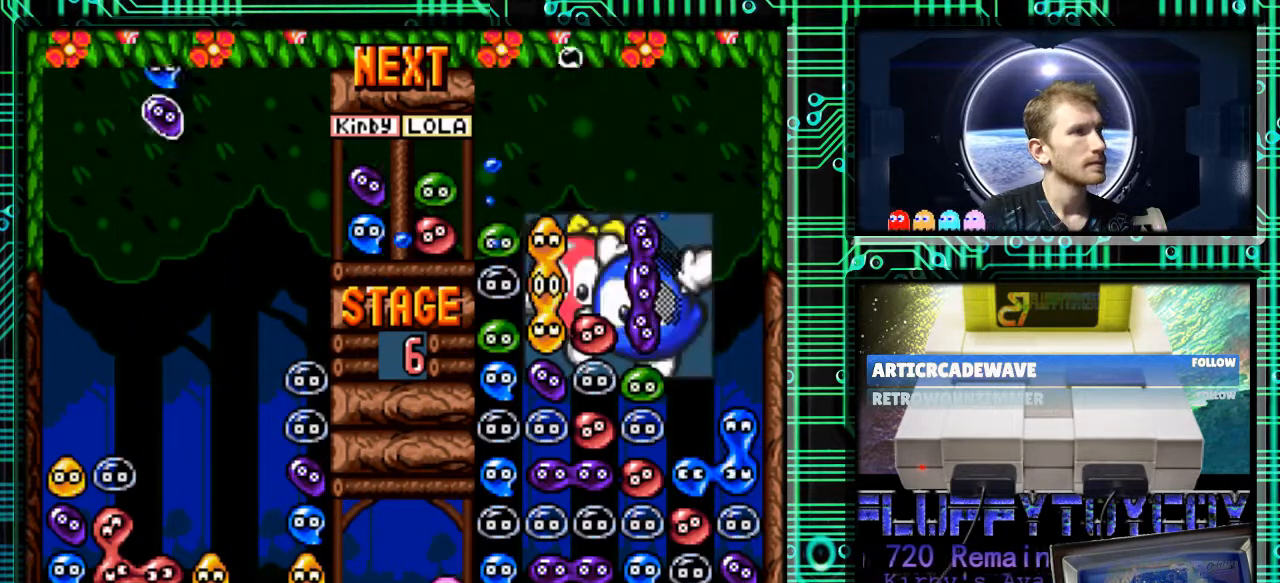
{"buttons": [], "events": []}
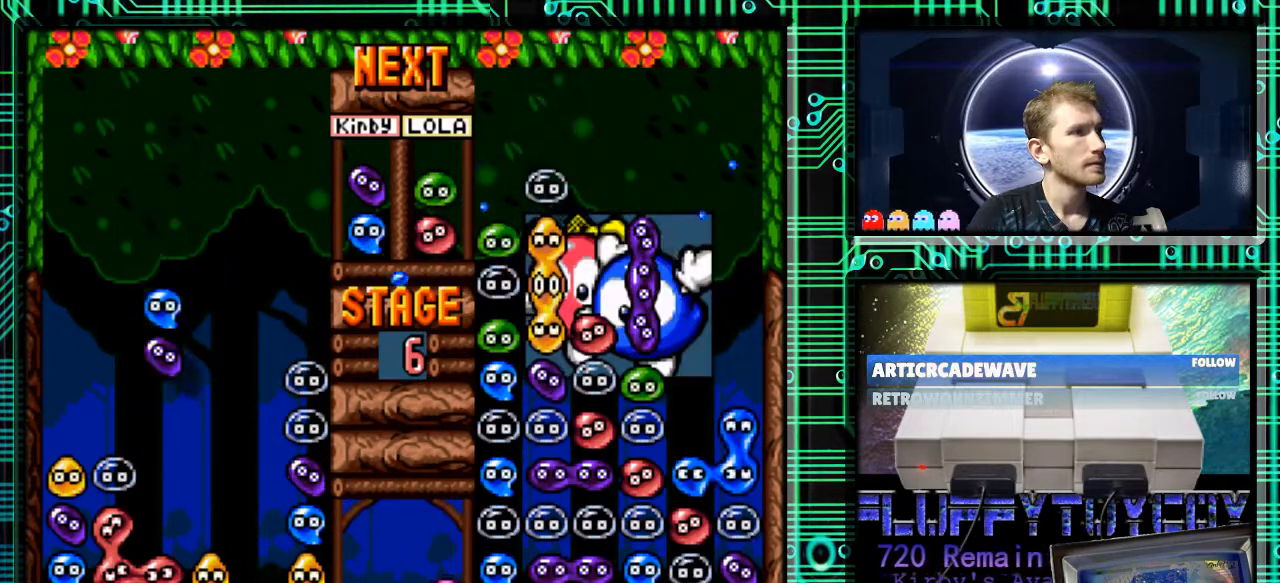
{"buttons": [], "events": [[67, "DPAD_RIGHT", "down"], [267, "DPAD_RIGHT", "up"]]}
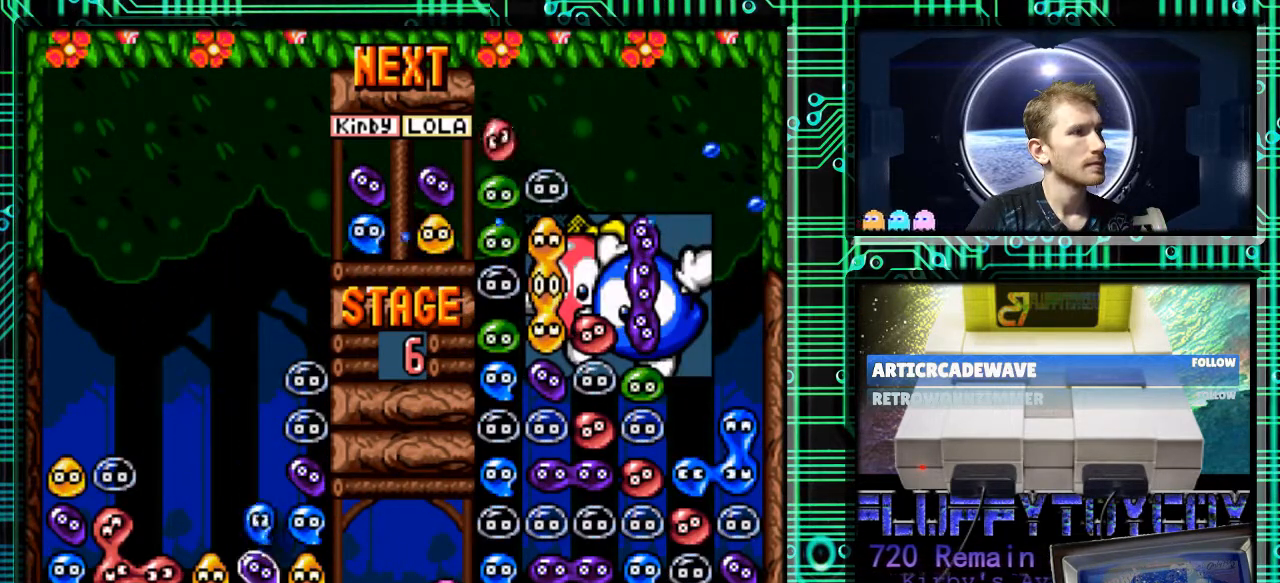
{"buttons": [], "events": [[100, "DPAD_DOWN", "down"], [200, "DPAD_DOWN", "up"]]}
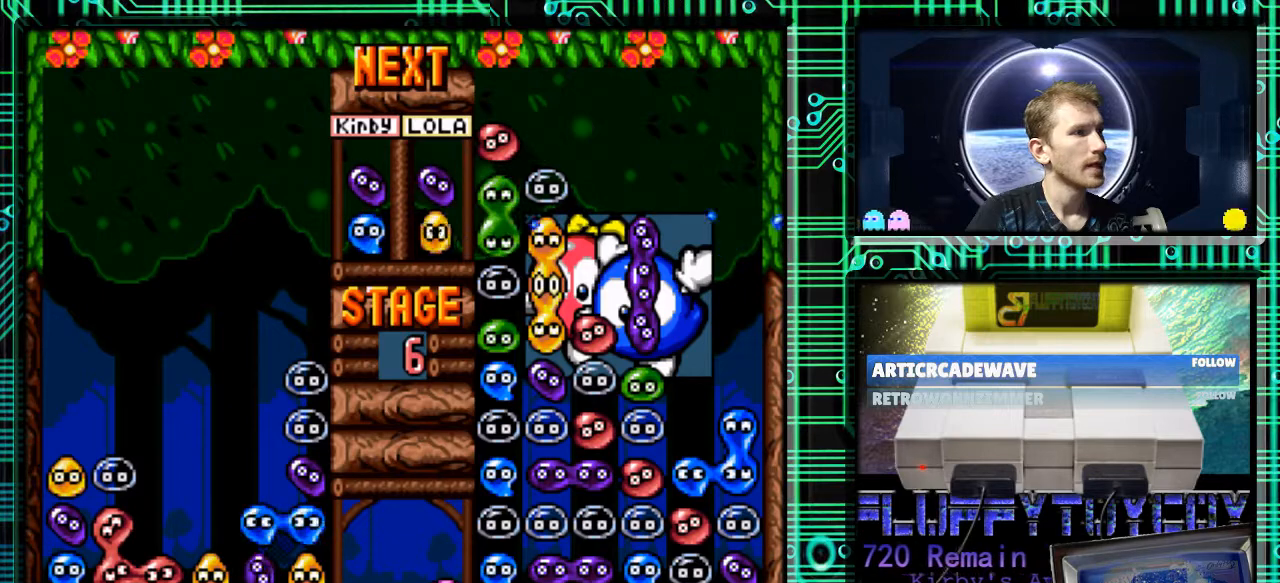
{"buttons": [], "events": []}
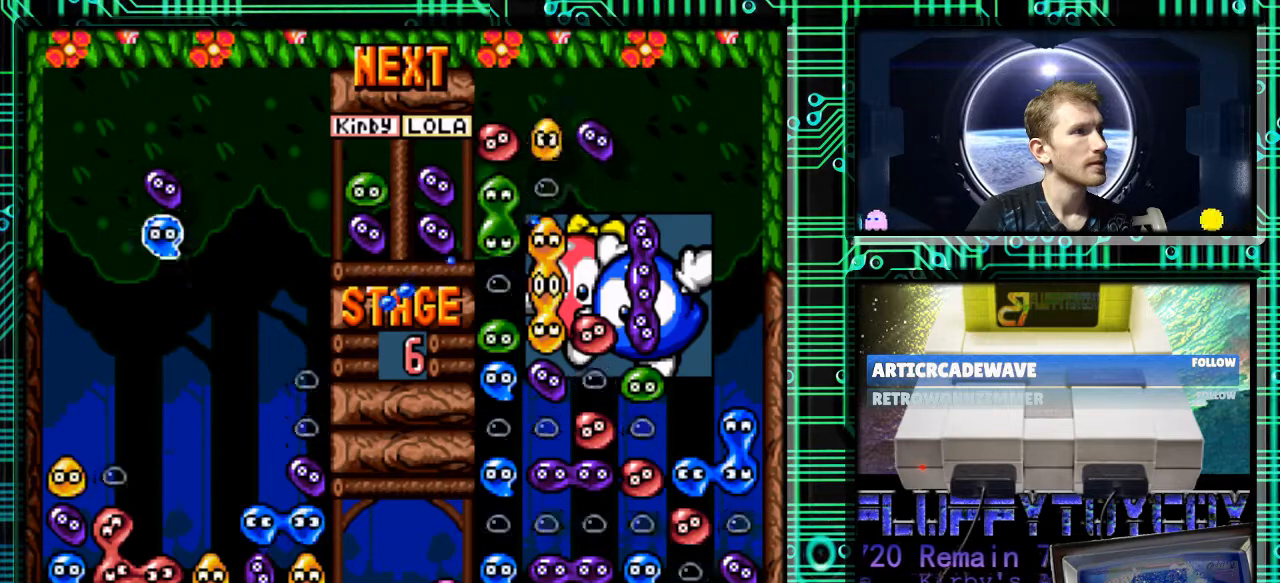
{"buttons": [], "events": [[67, "DPAD_RIGHT", "down"], [500, "DPAD_RIGHT", "up"]]}
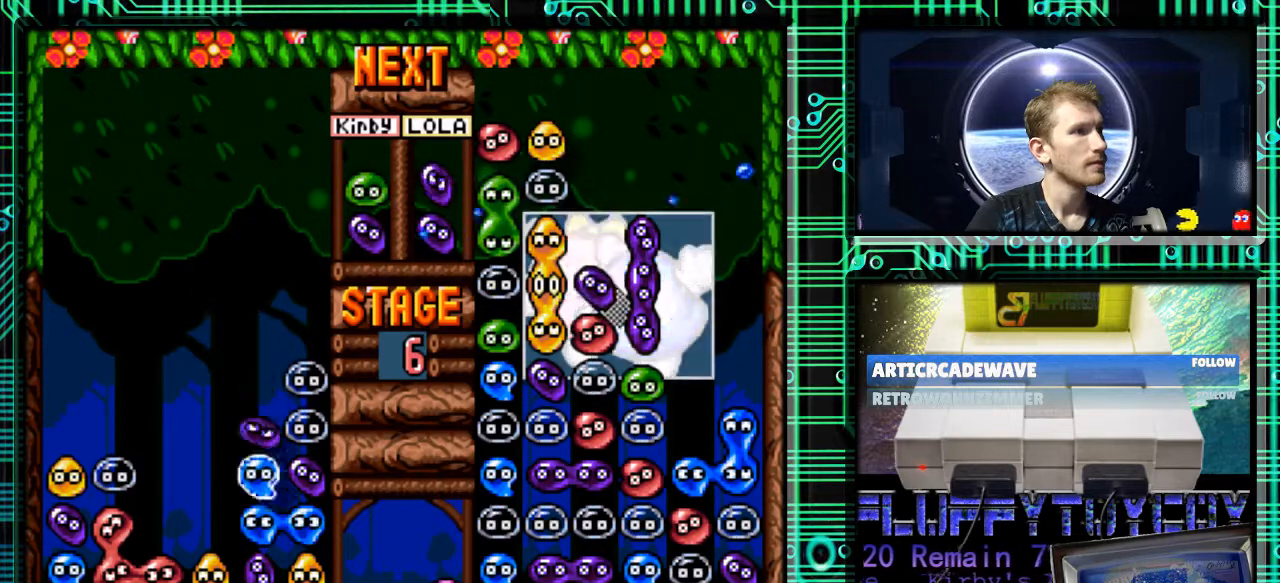
{"buttons": [], "events": []}
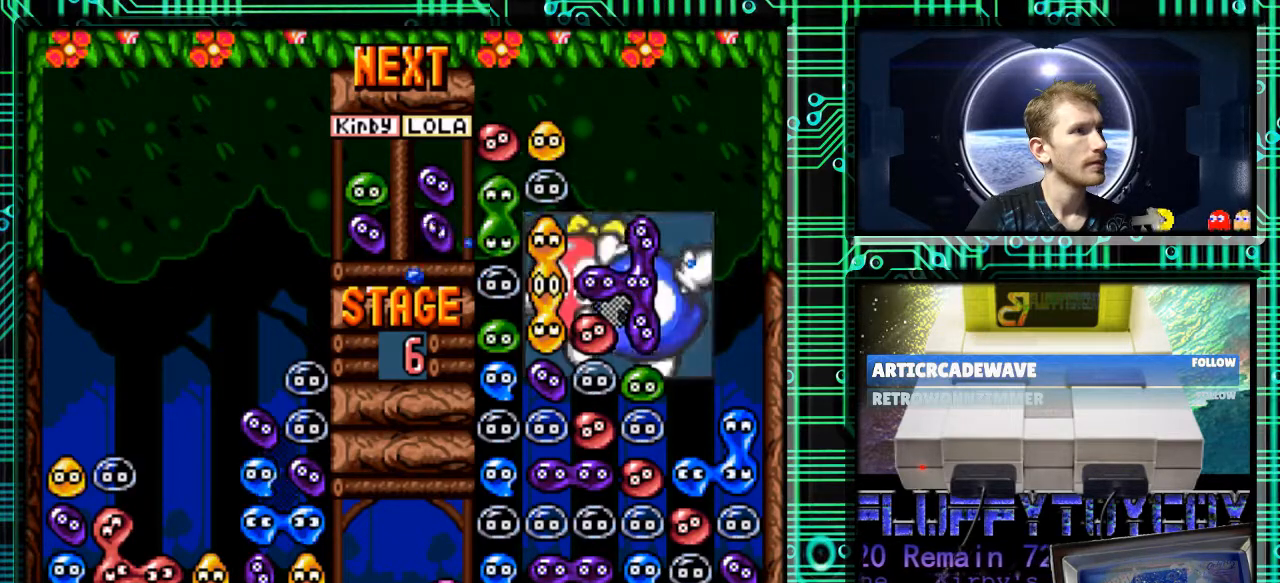
{"buttons": [], "events": []}
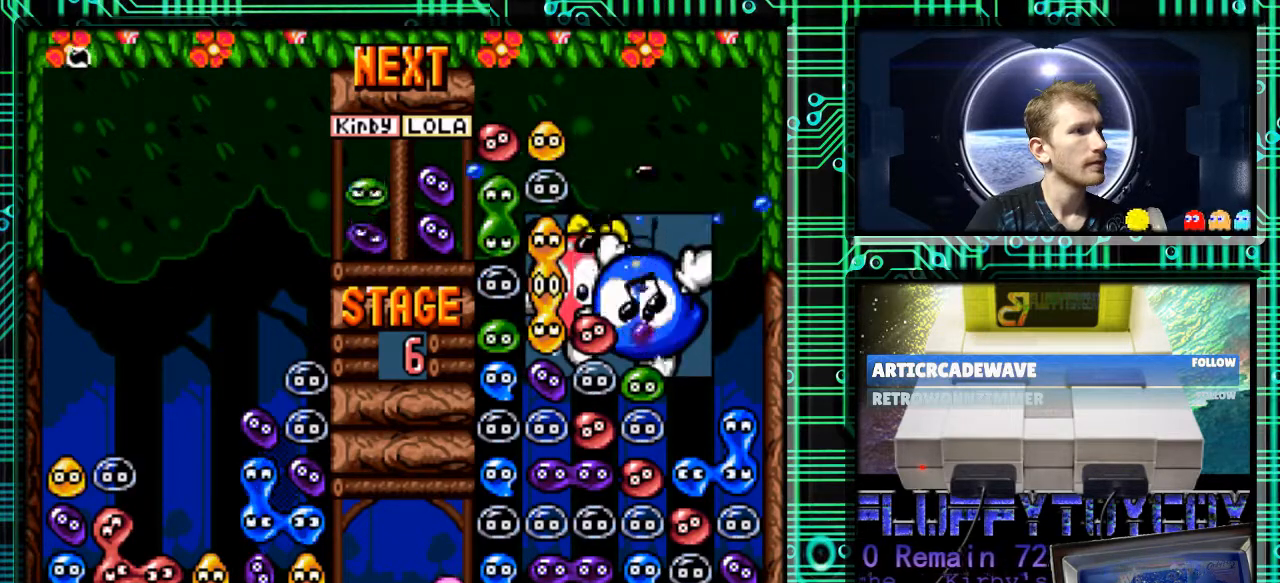
{"buttons": [], "events": [[267, "DPAD_RIGHT", "down"], [500, "DPAD_RIGHT", "up"]]}
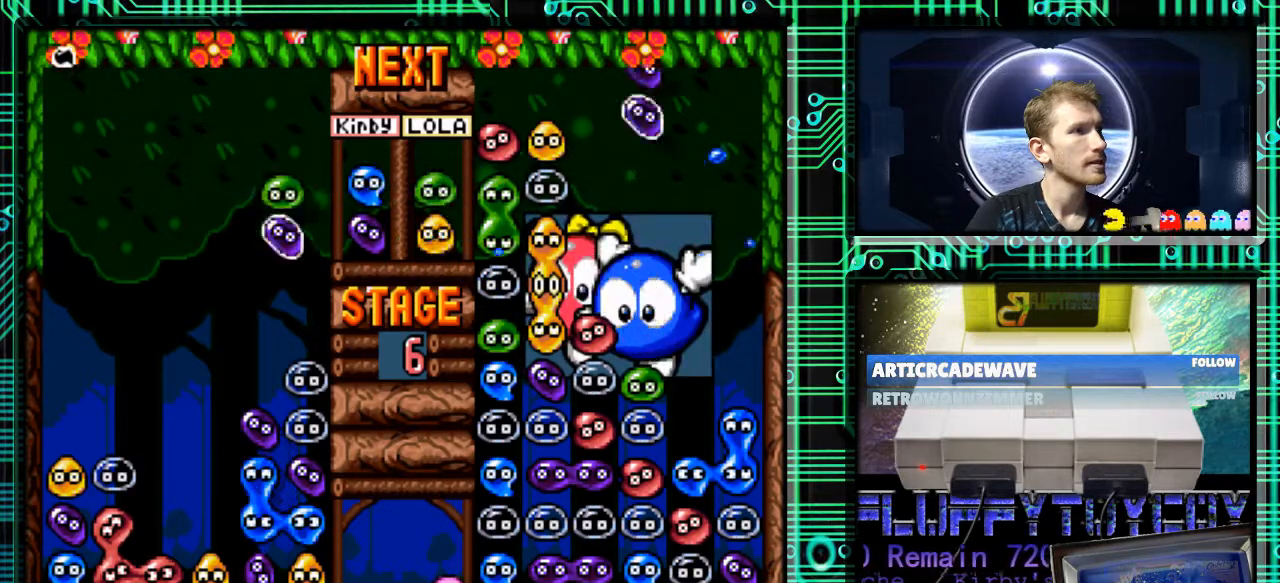
{"buttons": [], "events": [[367, "DPAD_LEFT", "down"], [500, "DPAD_LEFT", "up"]]}
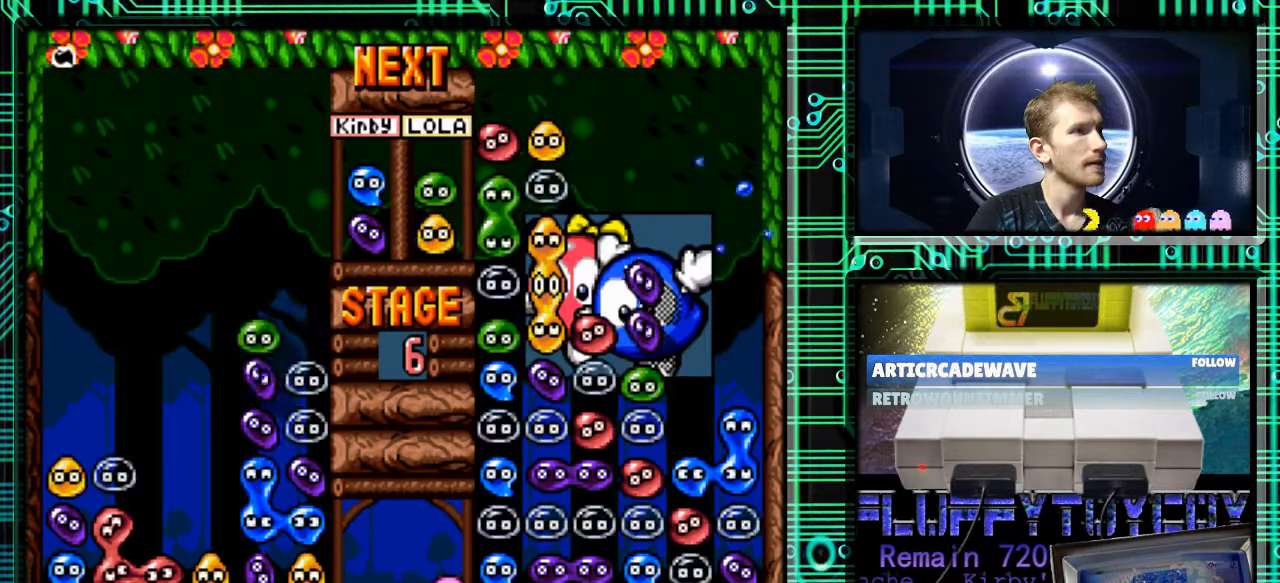
{"buttons": [], "events": []}
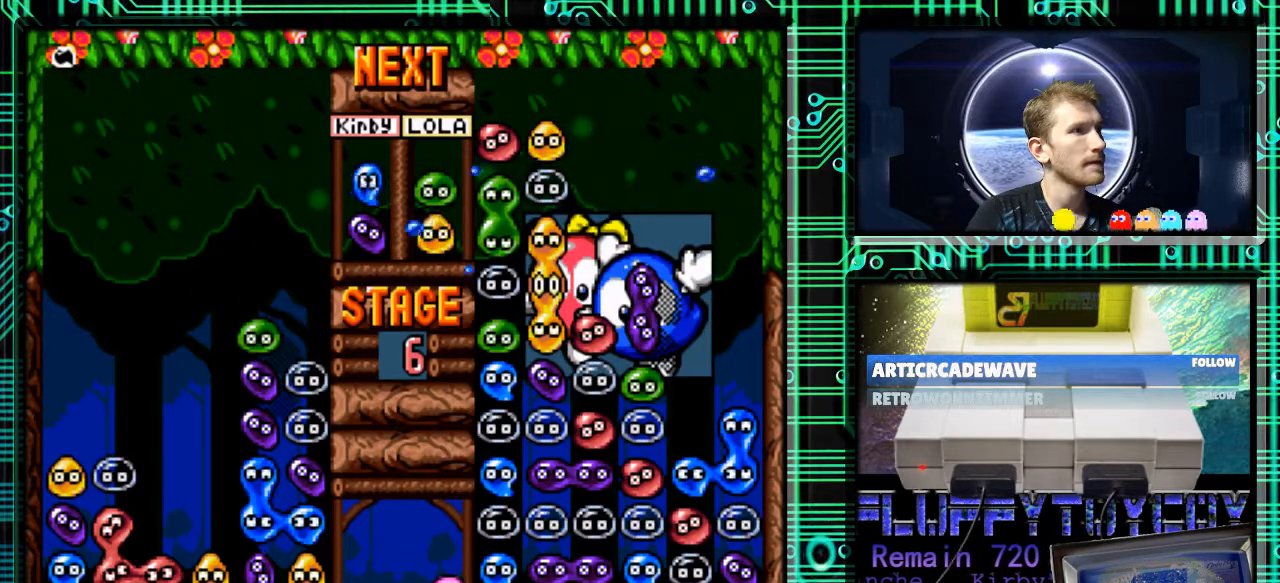
{"buttons": [], "events": []}
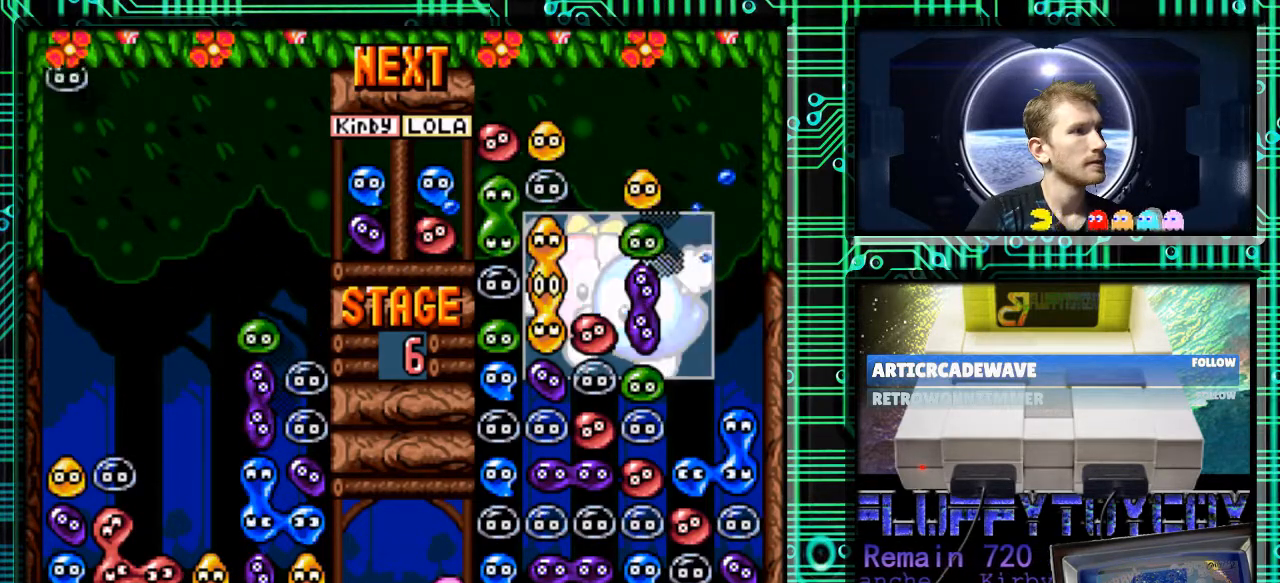
{"buttons": [], "events": []}
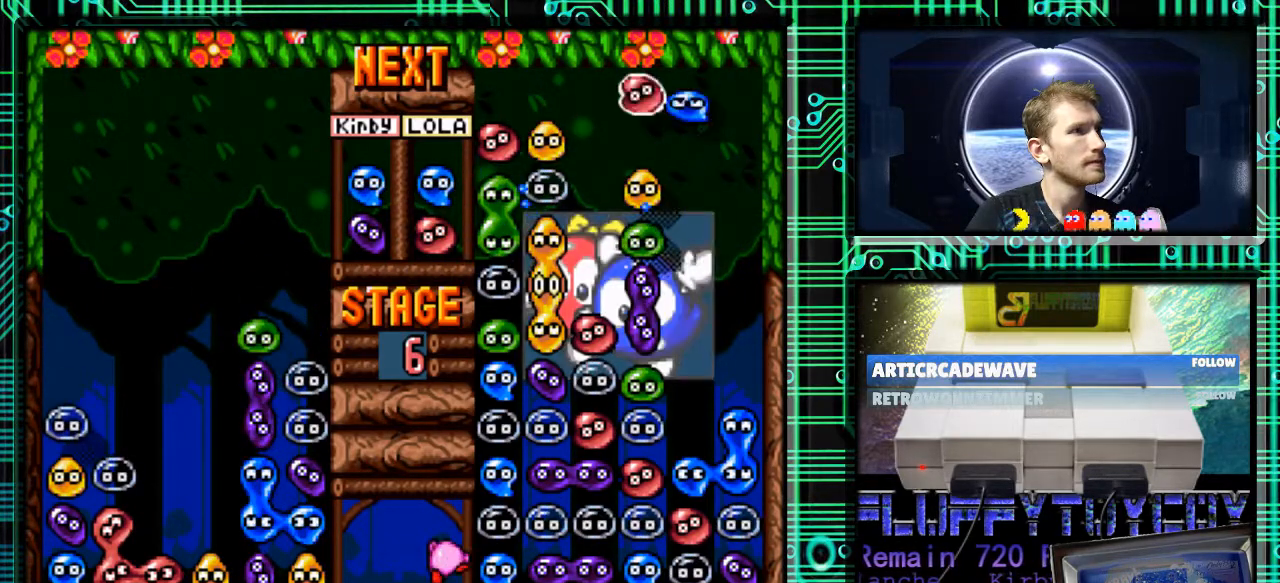
{"buttons": [], "events": []}
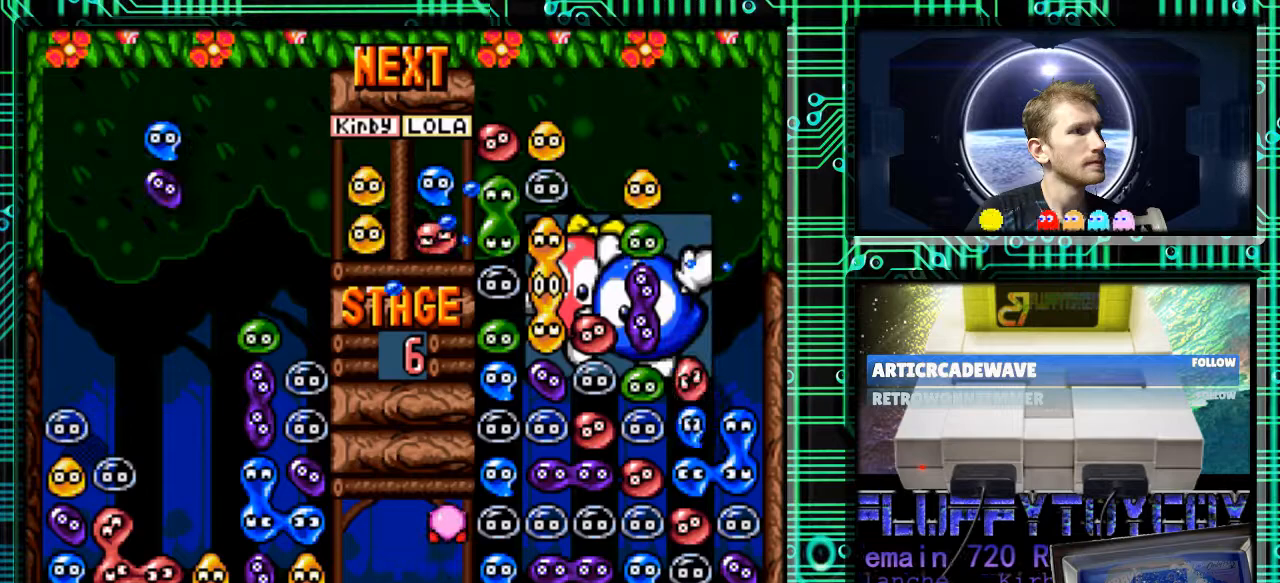
{"buttons": ["DPAD_RIGHT"], "events": [[67, "DPAD_RIGHT", "down"], [133, "B", "down"], [200, "B", "up"], [200, "DPAD_RIGHT", "up"], [500, "DPAD_RIGHT", "down"]]}
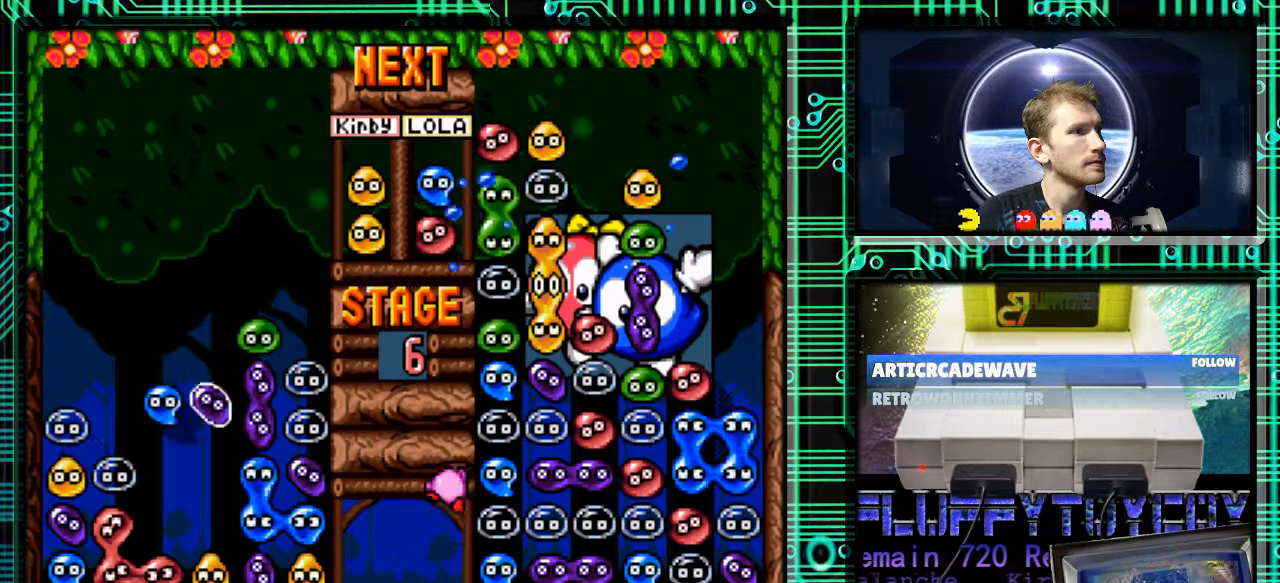
{"buttons": [], "events": [[200, "DPAD_RIGHT", "up"], [300, "B", "down"], [433, "B", "up"]]}
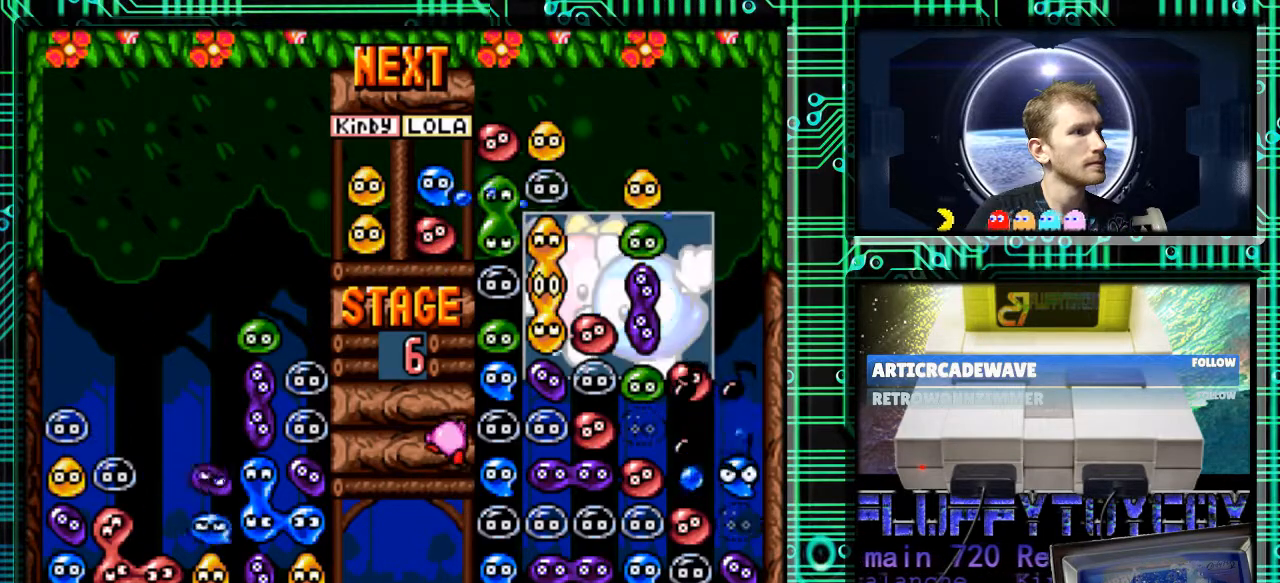
{"buttons": [], "events": []}
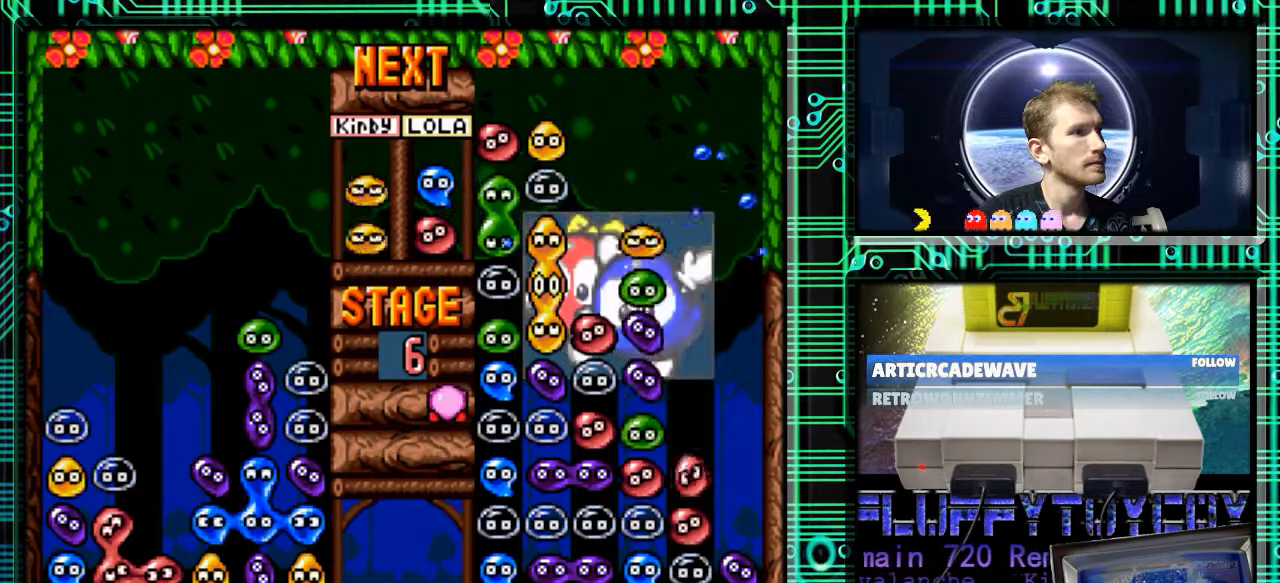
{"buttons": [], "events": []}
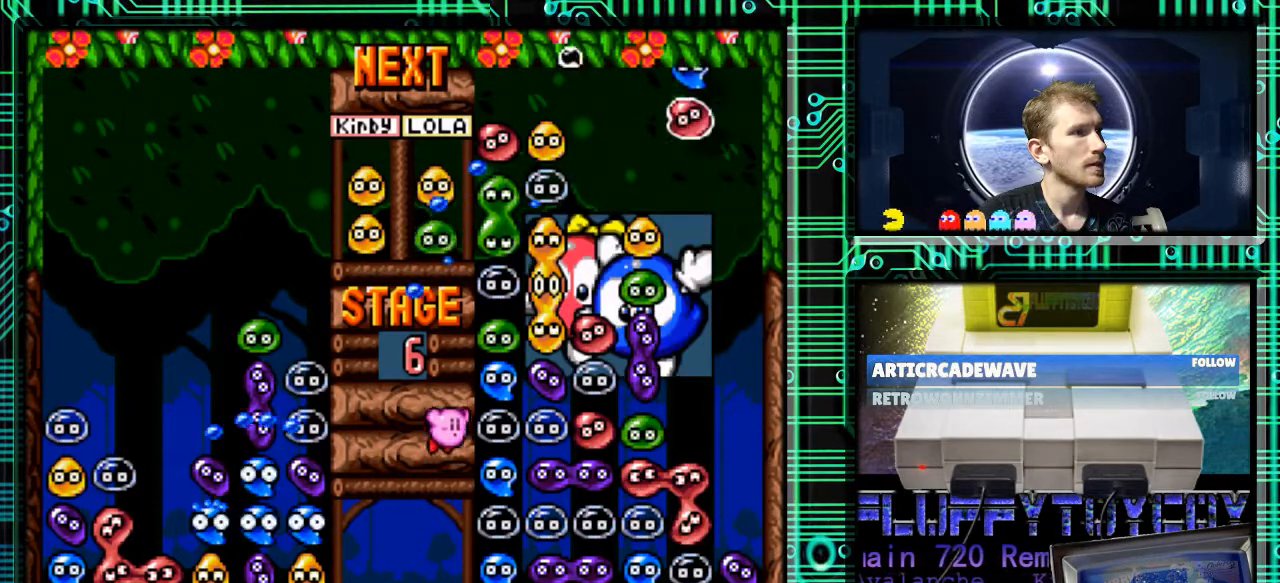
{"buttons": [], "events": []}